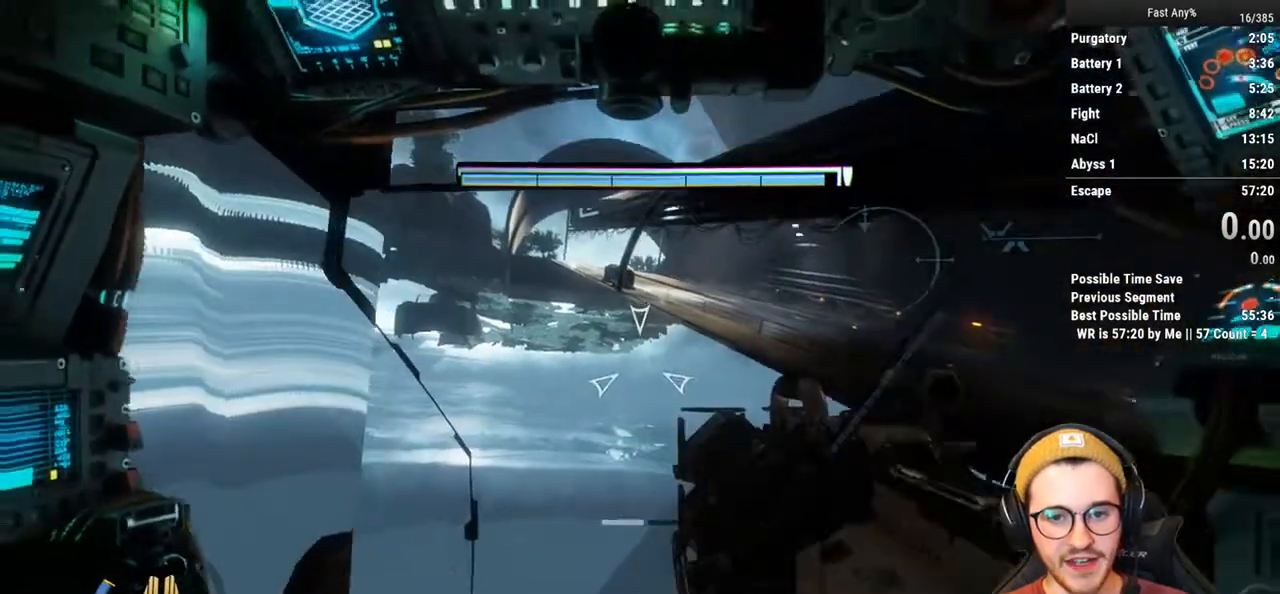
Gameplay with keyboard and mouse; each line is a JSON object with the keys and mouse buttons held at the frame after it. "events" lists presses ("down") and releases ("up") of "1", "2", "3", "4", "5", "a", "alt", "c", "ctrl", "d", "e", "f", "q", "r", "s", "shift", "space", "tab", "v", "w", "x", "z", "mouse_left", "mouse_middle", "mouse_right", "mouse_mb4", "mouse_mb5", "mouse_wheel_up" and "mouse_wheel_down" between this image and that frame as [ms after this image, input, new state], when the widget could be followed in between. "mouse_left", "mouse_middle", "mouse_right", "mouse_mb4", "mouse_mb5", "mouse_wheel_up", "mouse_wheel_down" = the "left", "middle", "right", "mb4", "mb5", "wheel_up", "wheel_down" buttons of the "mouse" list. No other keys are recorded. Not read: mouse_move.
{"keys": ["w"], "mouse": [], "events": [[287, "f", "down"], [388, "f", "up"], [439, "shift", "up"]]}
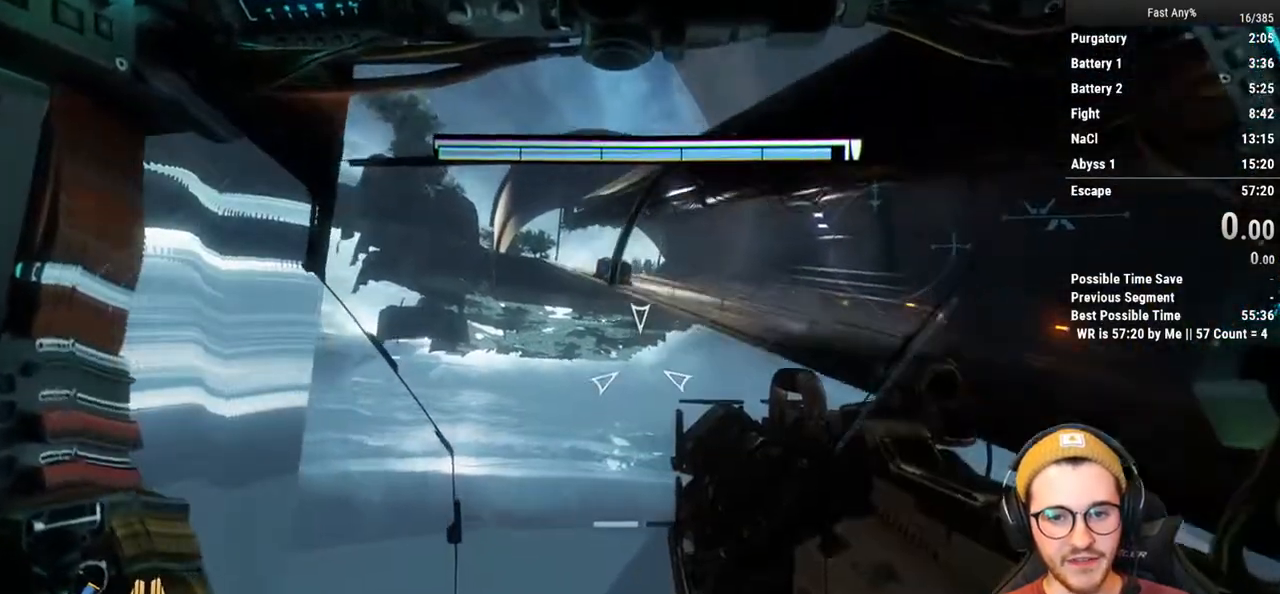
{"keys": ["ctrl", "w"], "mouse": [], "events": [[118, "ctrl", "down"]]}
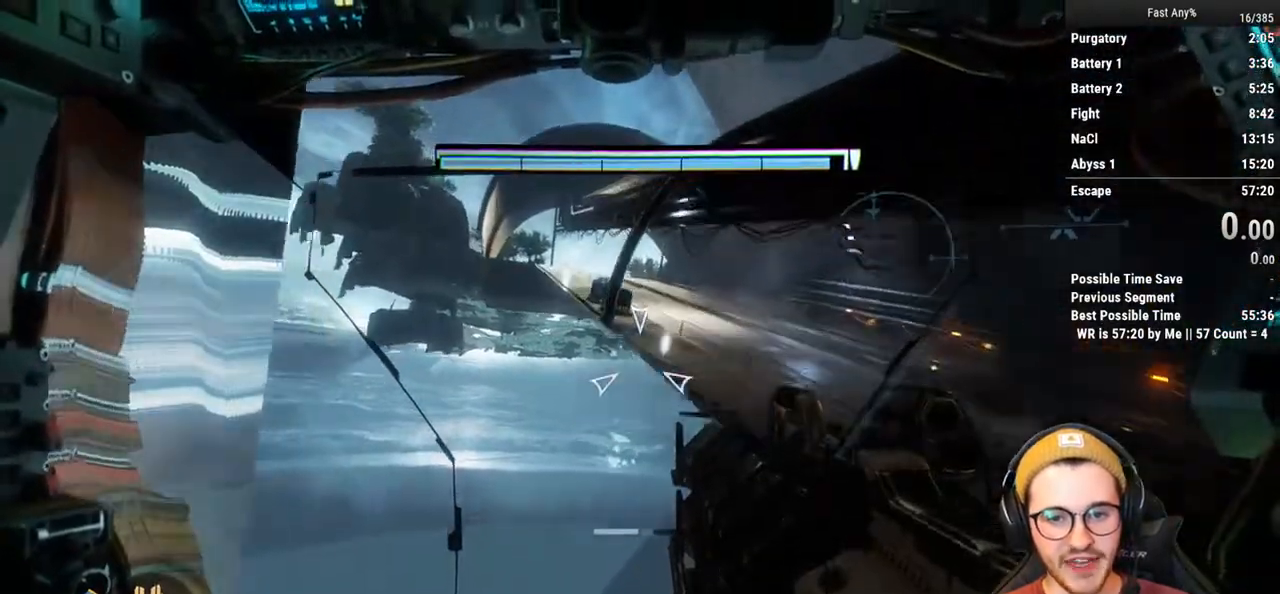
{"keys": ["ctrl", "w"], "mouse": [], "events": [[84, "d", "down"], [507, "d", "up"]]}
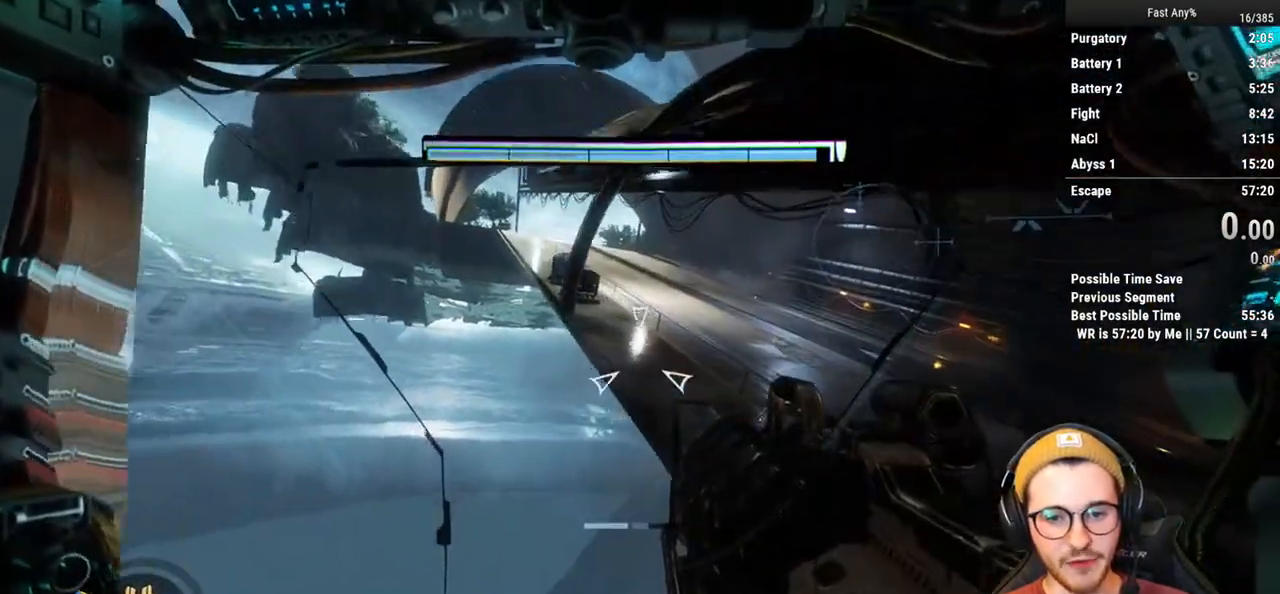
{"keys": ["ctrl", "d", "w"], "mouse": [], "events": [[203, "d", "down"]]}
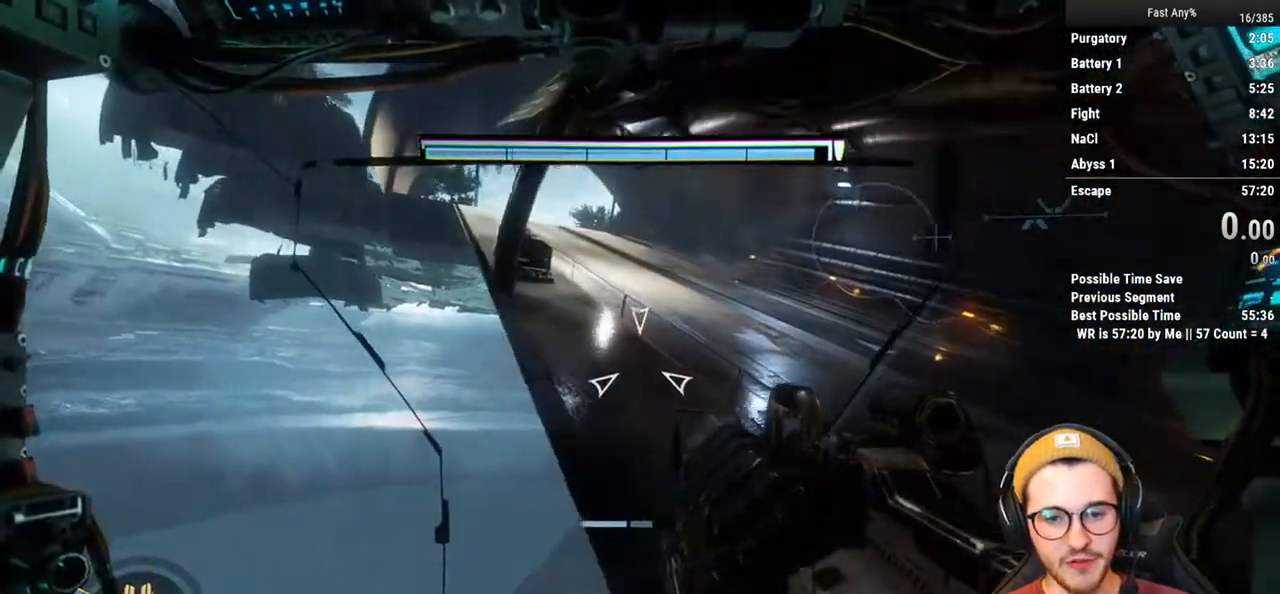
{"keys": ["w"], "mouse": [], "events": [[406, "ctrl", "up"], [507, "d", "up"]]}
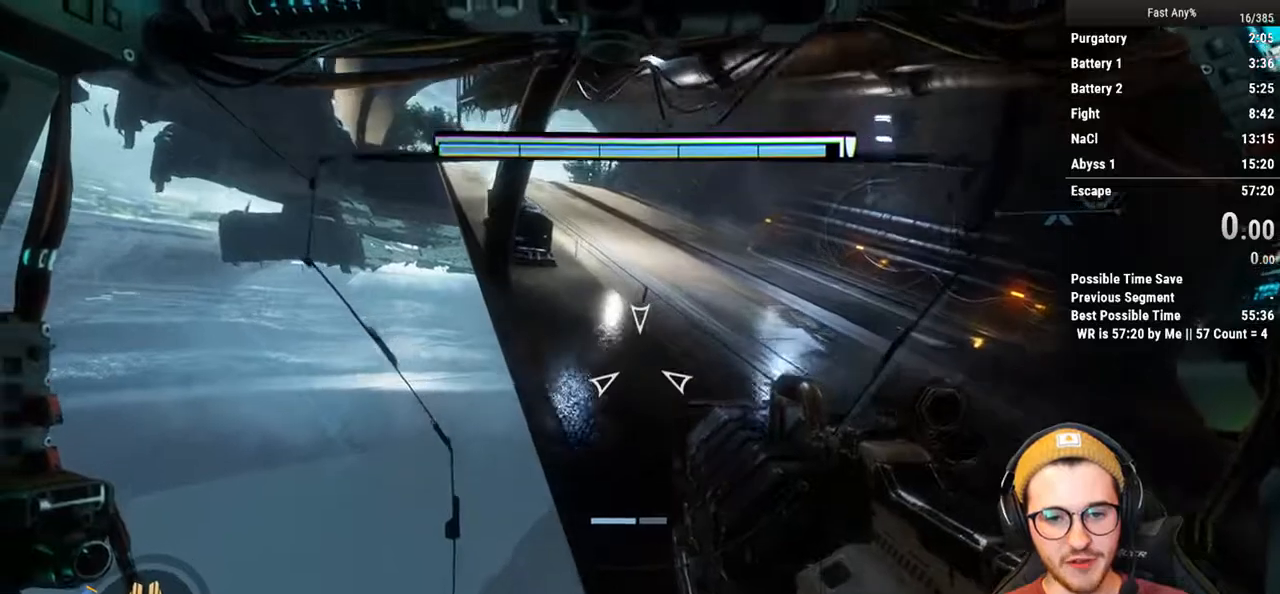
{"keys": ["d", "w"], "mouse": [], "events": [[423, "d", "down"]]}
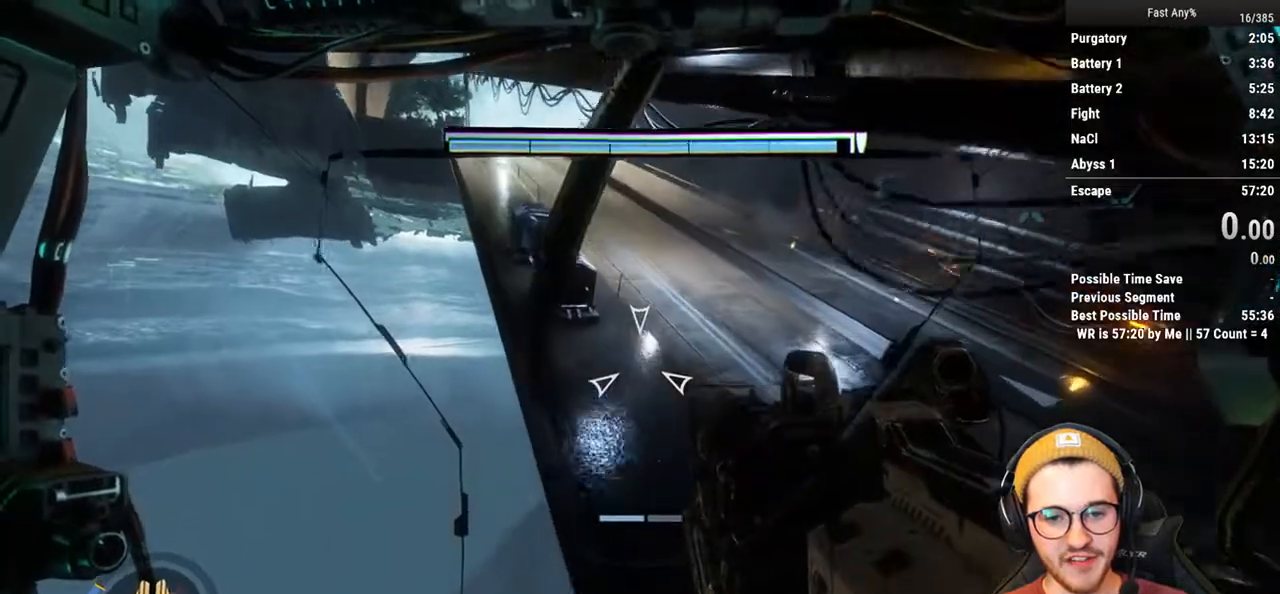
{"keys": [], "mouse": [], "events": [[102, "d", "up"], [102, "w", "up"]]}
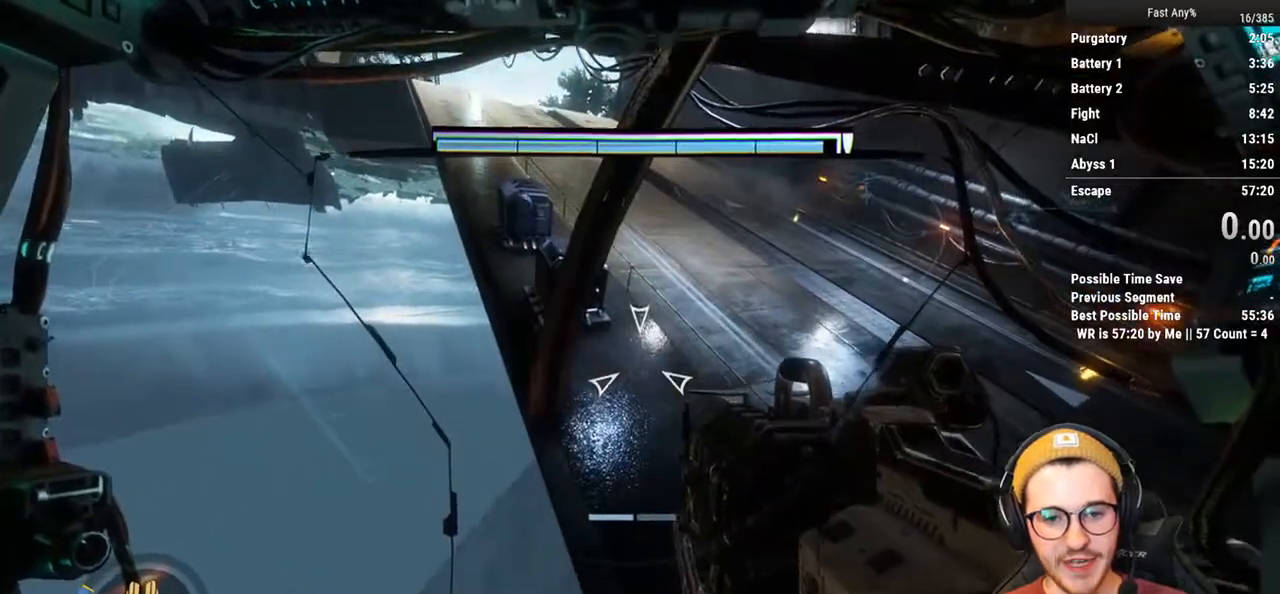
{"keys": [], "mouse": [], "events": []}
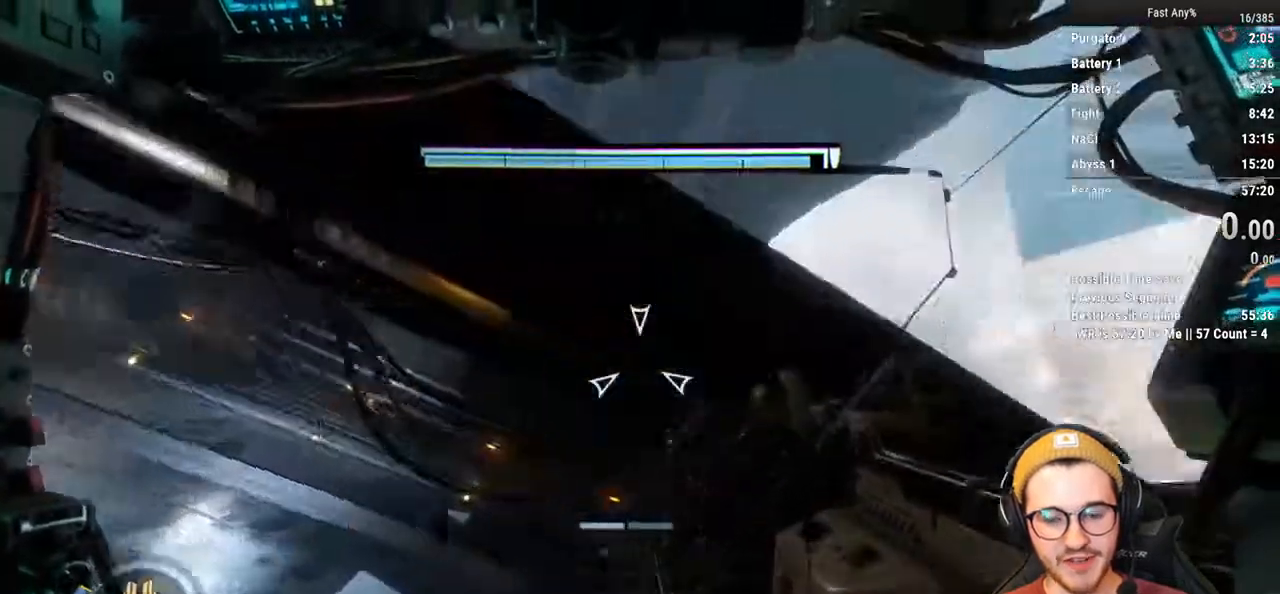
{"keys": [], "mouse": [], "events": []}
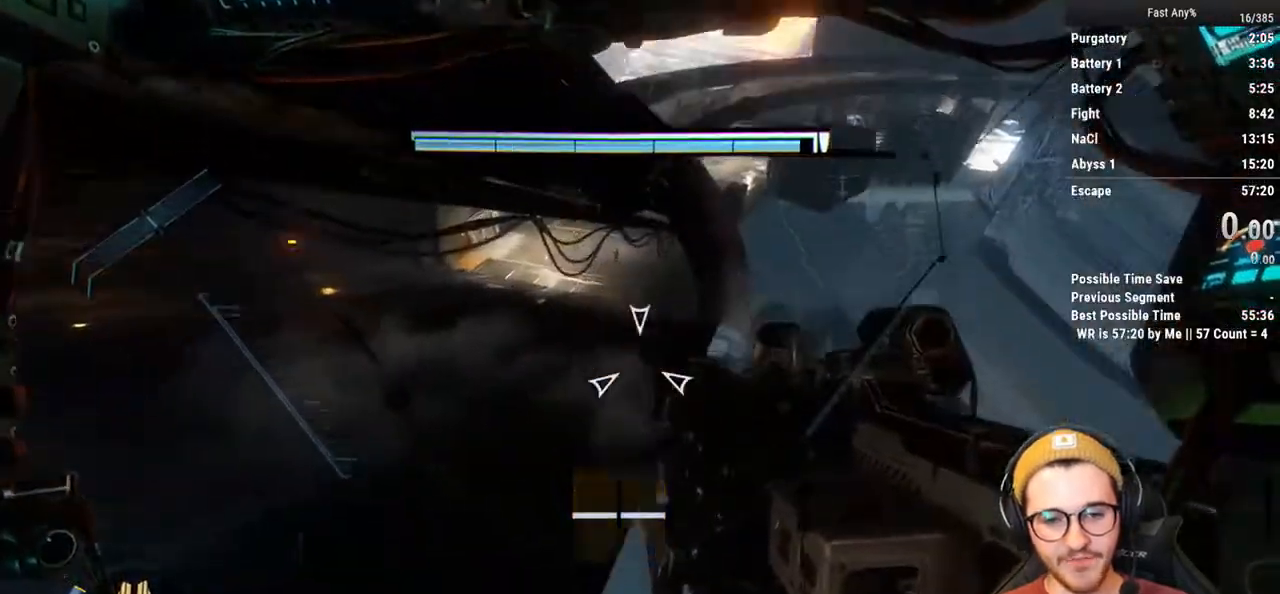
{"keys": [], "mouse": [], "events": []}
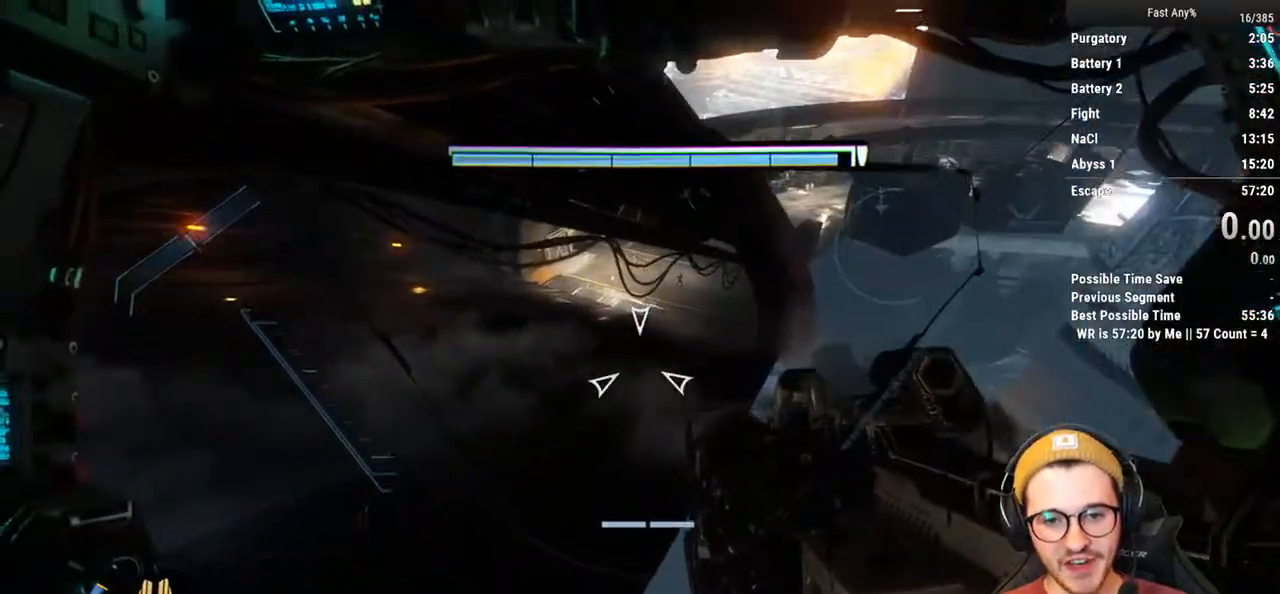
{"keys": [], "mouse": [], "events": []}
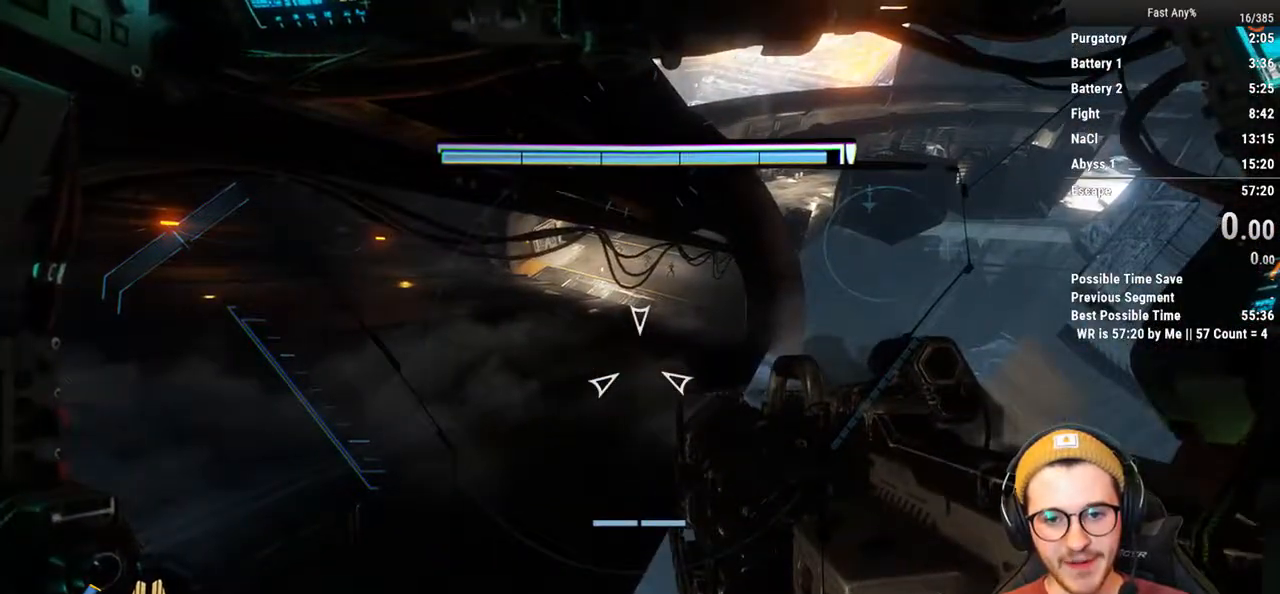
{"keys": [], "mouse": [], "events": []}
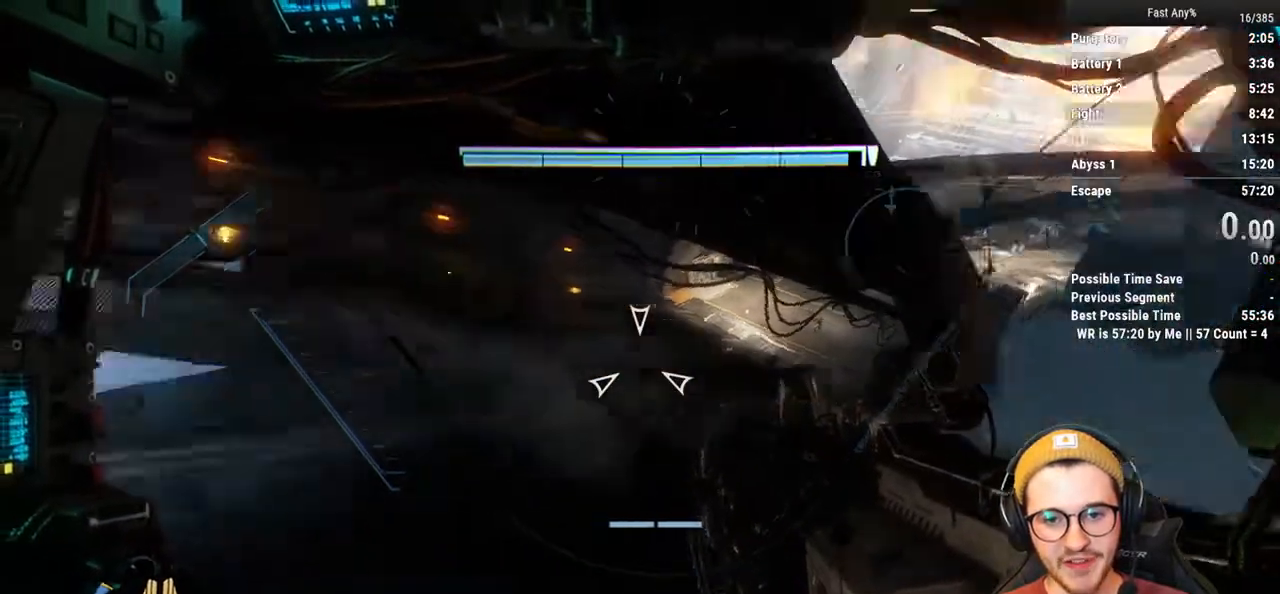
{"keys": [], "mouse": [], "events": []}
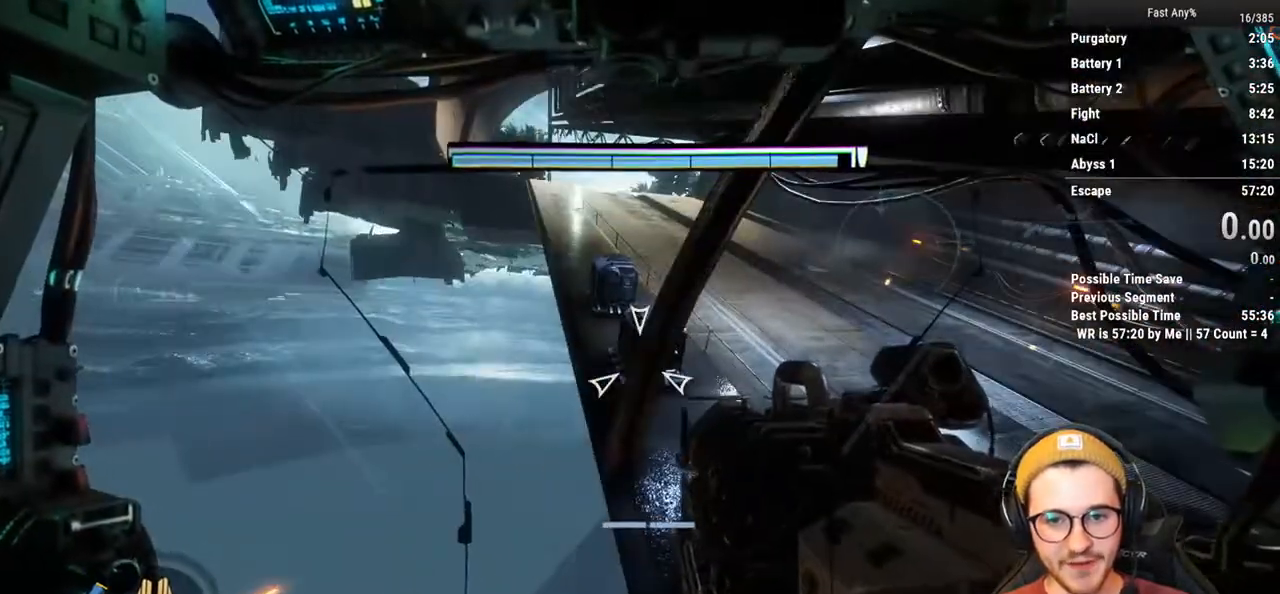
{"keys": [], "mouse": [], "events": []}
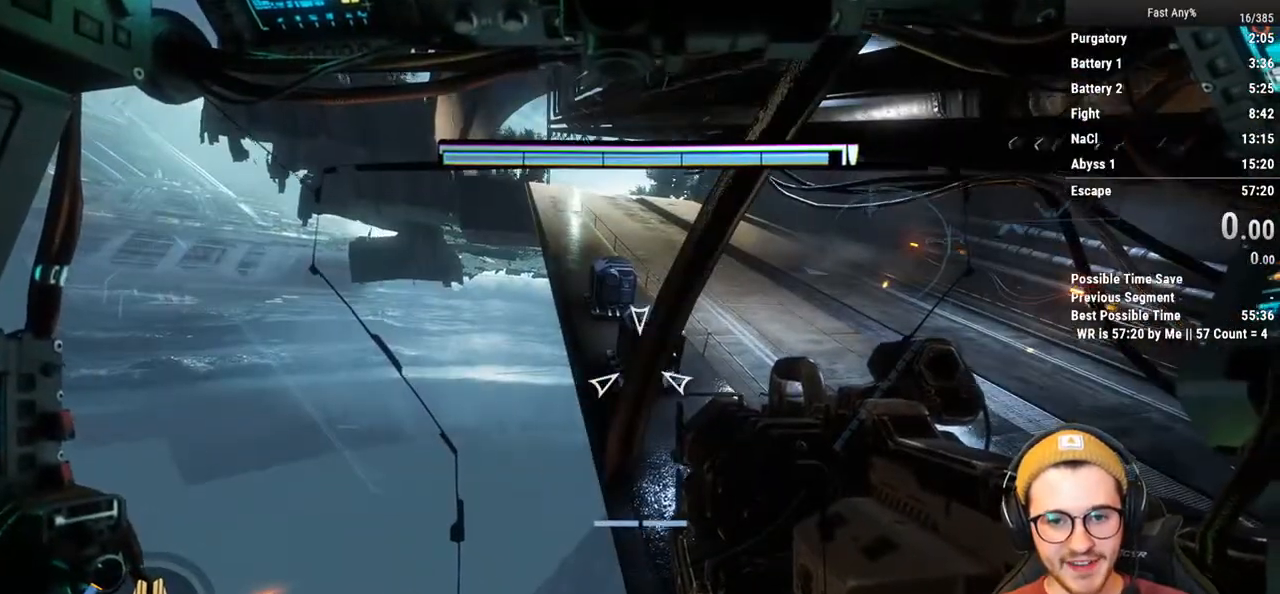
{"keys": [], "mouse": ["right"], "events": [[237, "mouse_right", "down"]]}
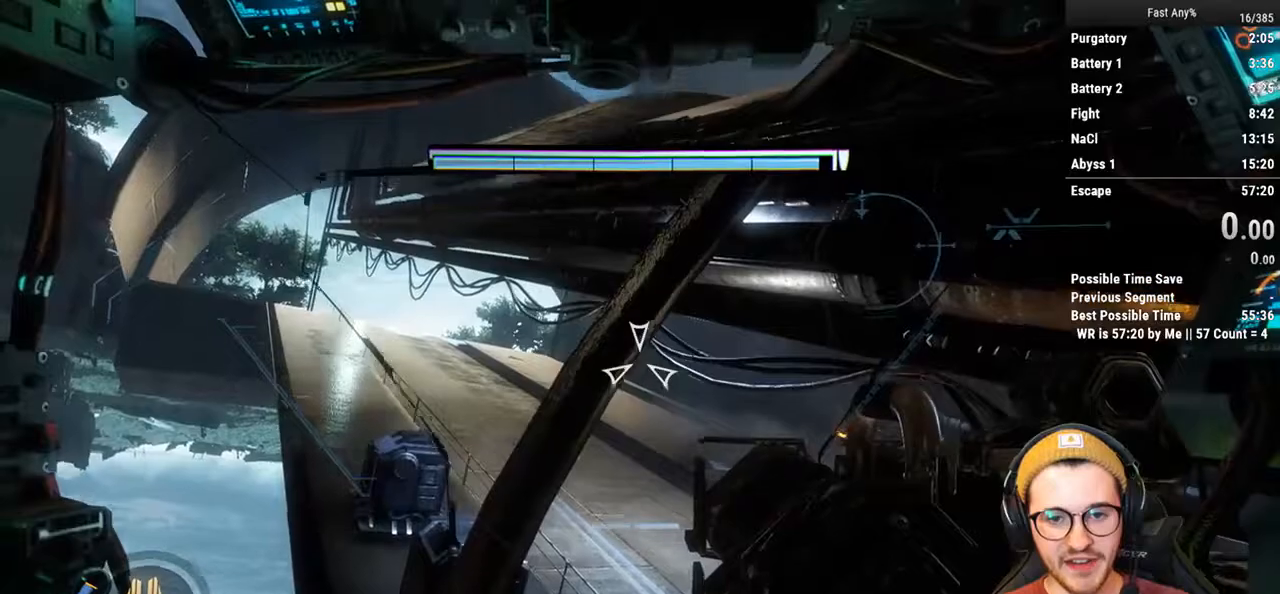
{"keys": [], "mouse": ["right"], "events": []}
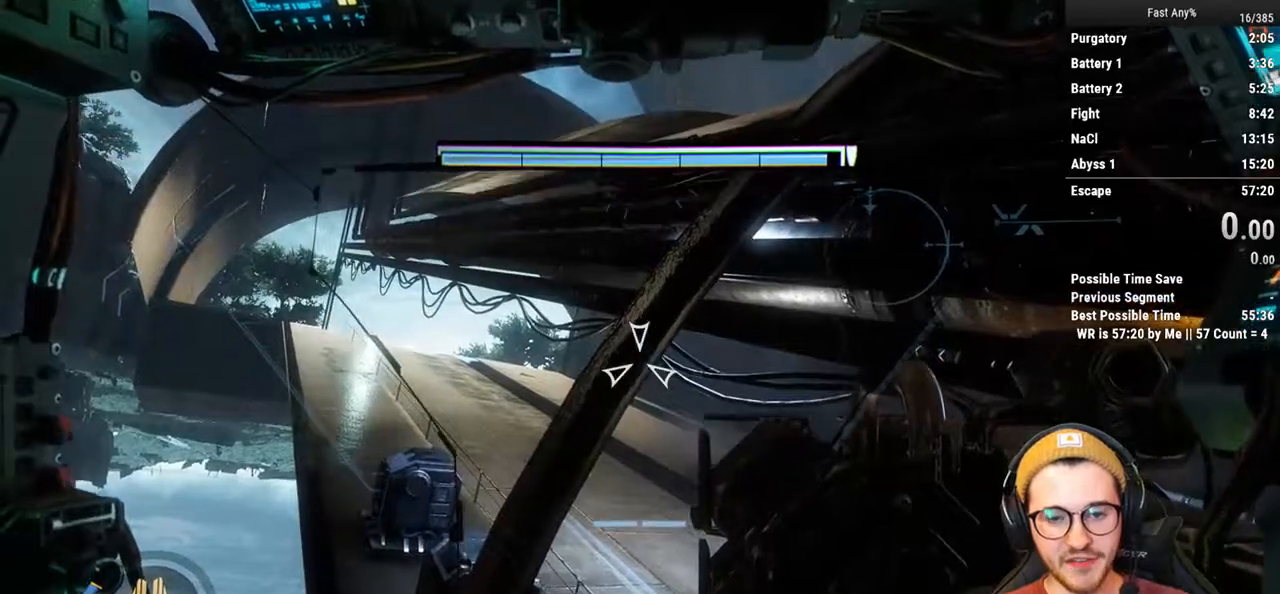
{"keys": [], "mouse": ["right"], "events": []}
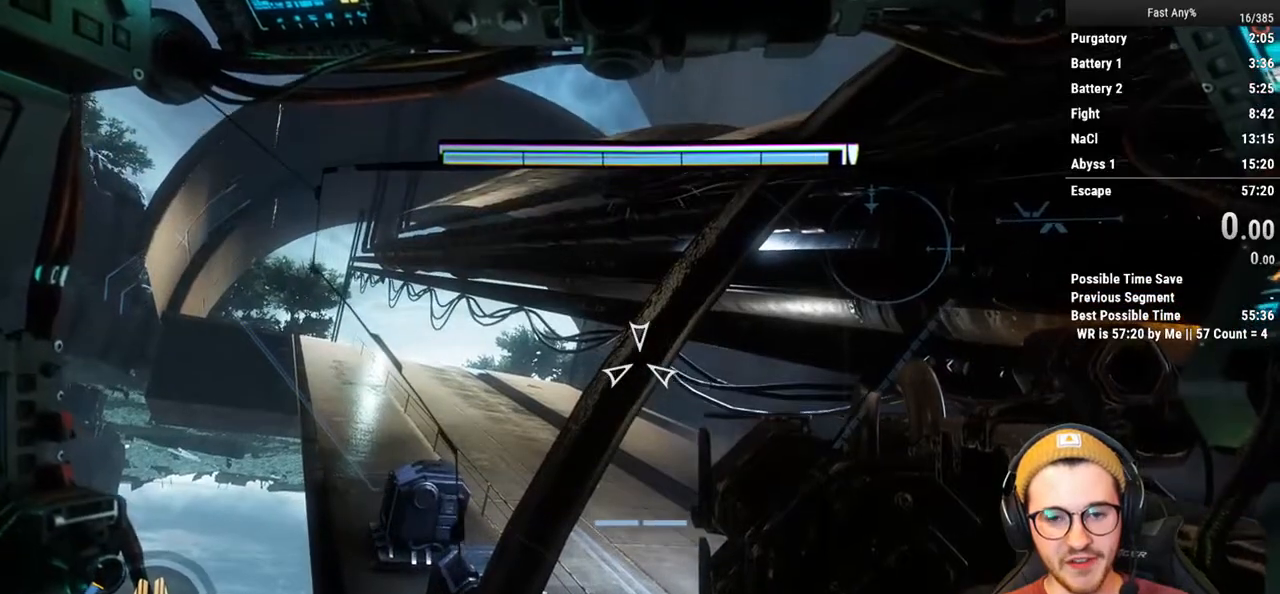
{"keys": [], "mouse": ["right"], "events": []}
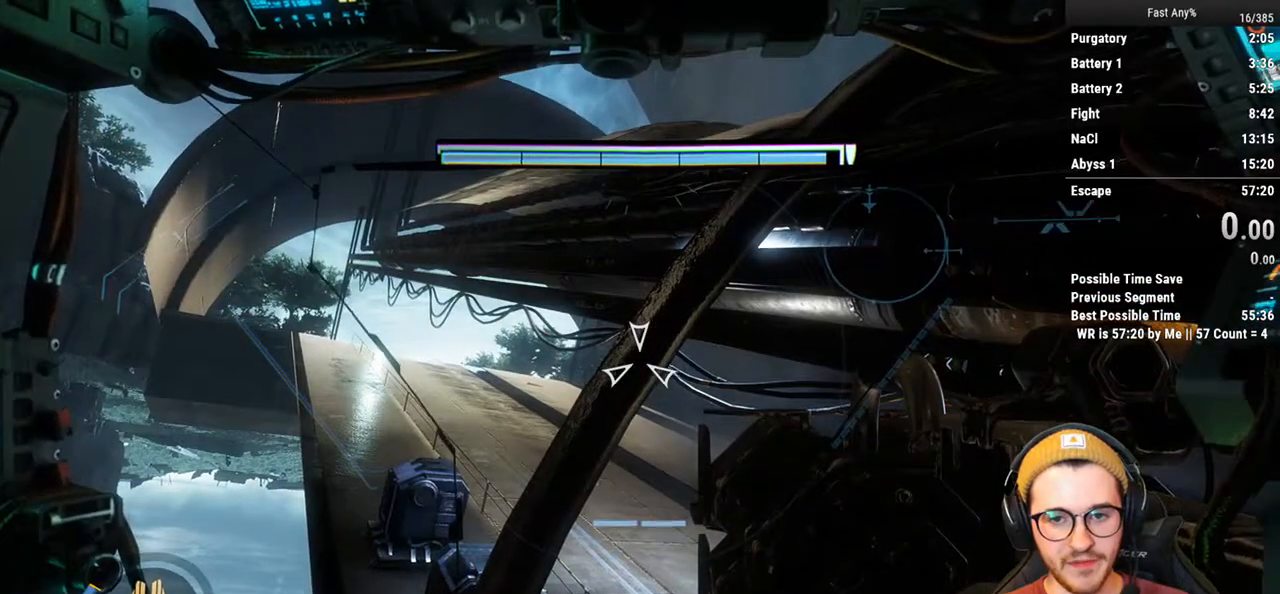
{"keys": ["w"], "mouse": [], "events": [[50, "w", "down"], [101, "mouse_right", "up"]]}
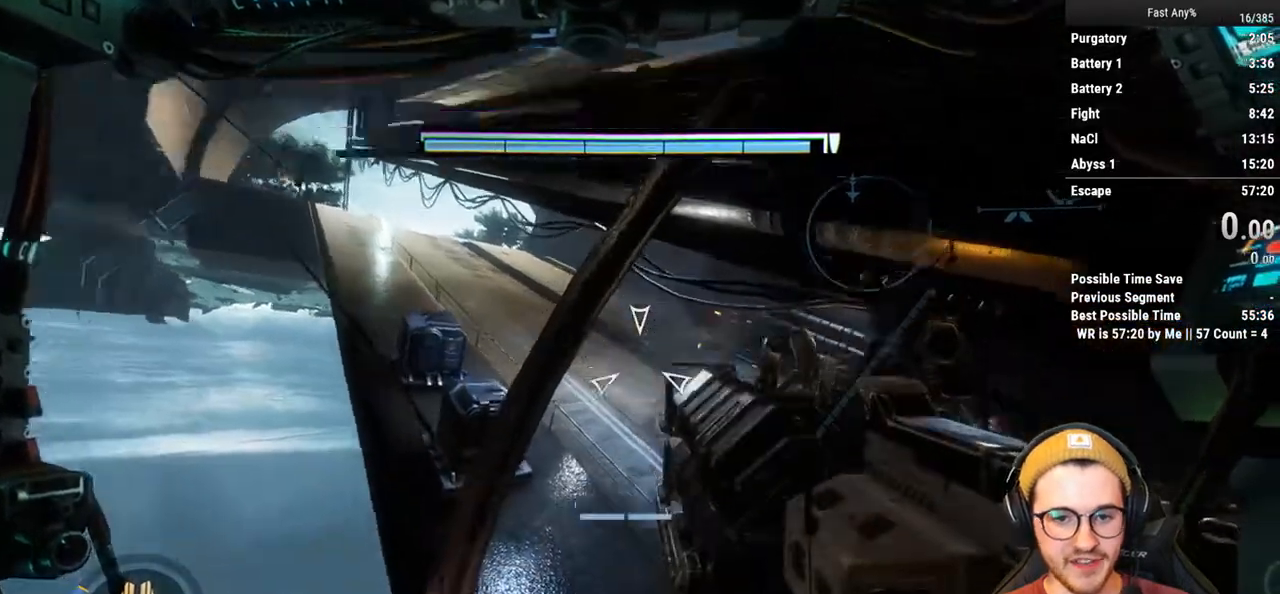
{"keys": ["w"], "mouse": [], "events": []}
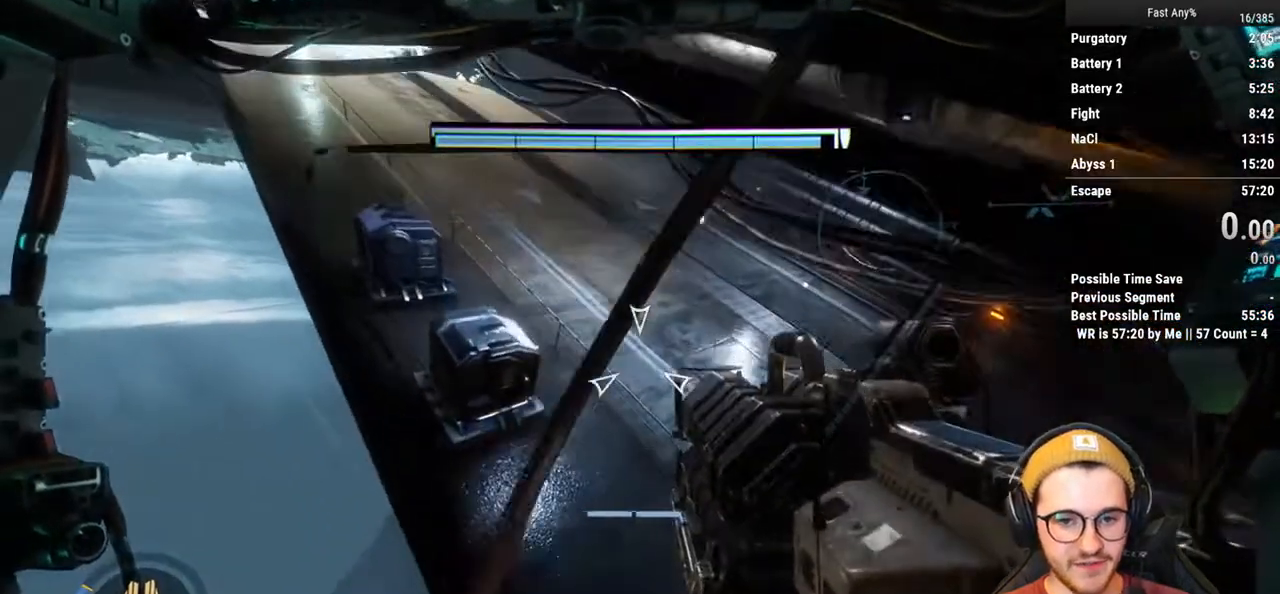
{"keys": [], "mouse": [], "events": [[135, "w", "up"]]}
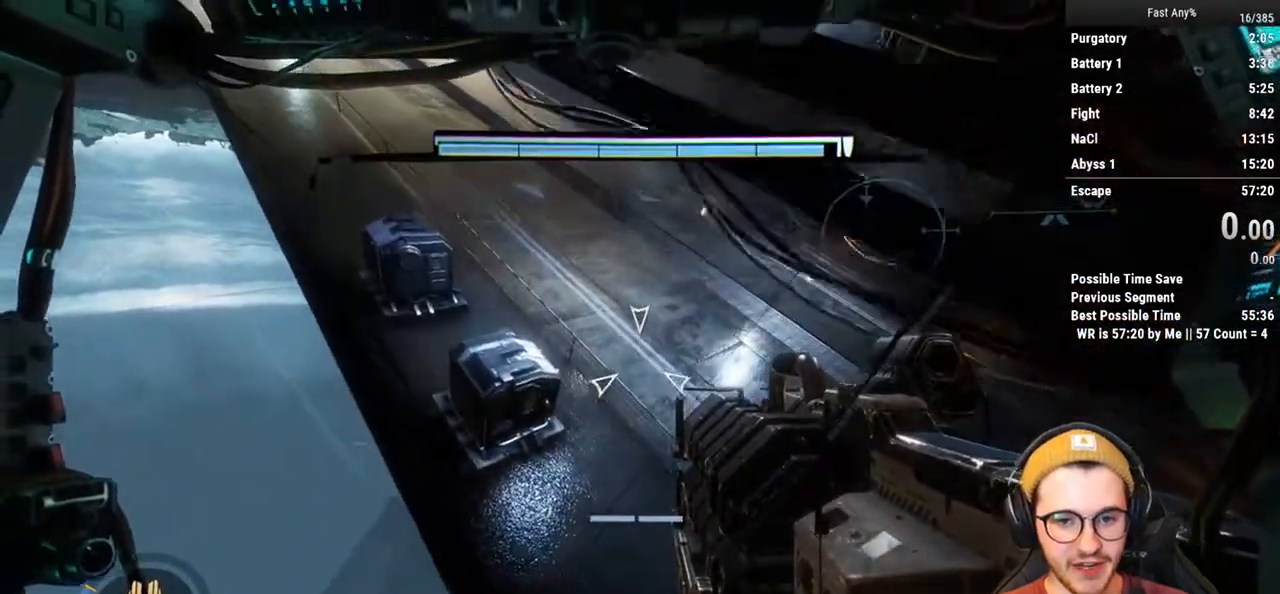
{"keys": ["w"], "mouse": [], "events": [[102, "w", "down"]]}
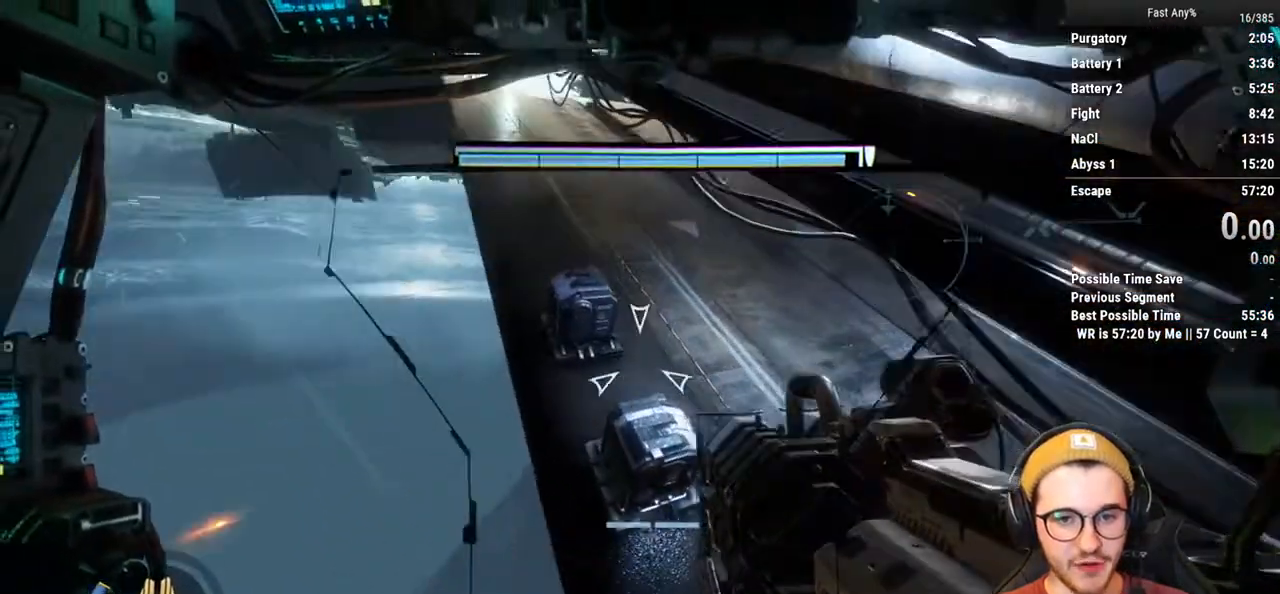
{"keys": ["w"], "mouse": [], "events": []}
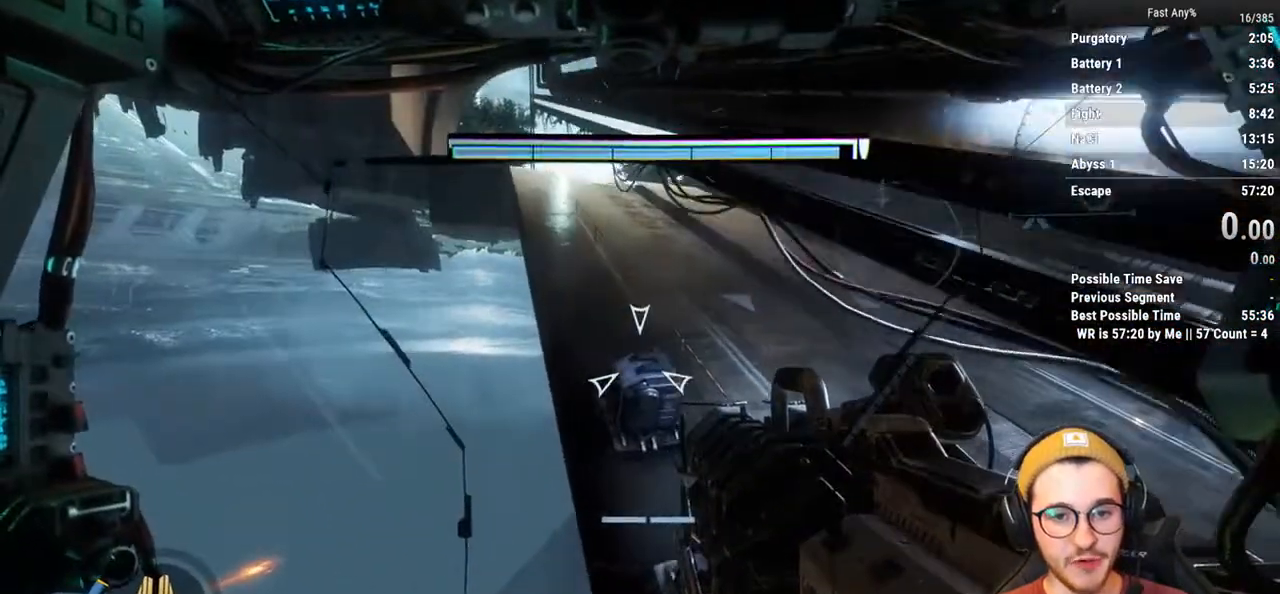
{"keys": ["w"], "mouse": [], "events": []}
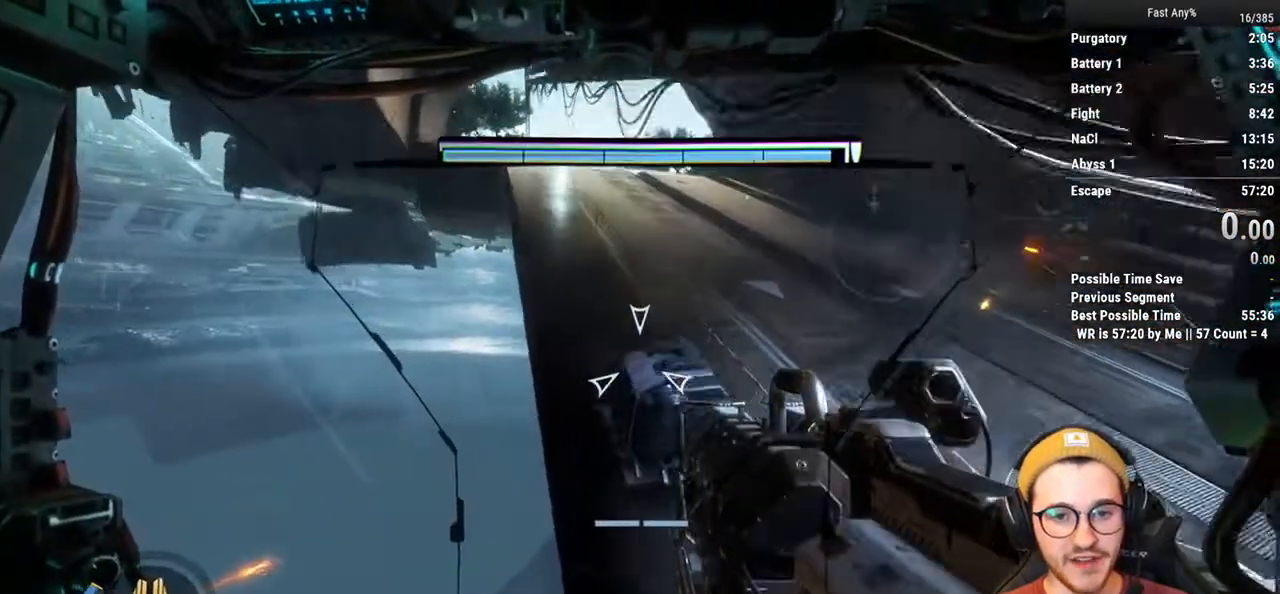
{"keys": ["w"], "mouse": [], "events": []}
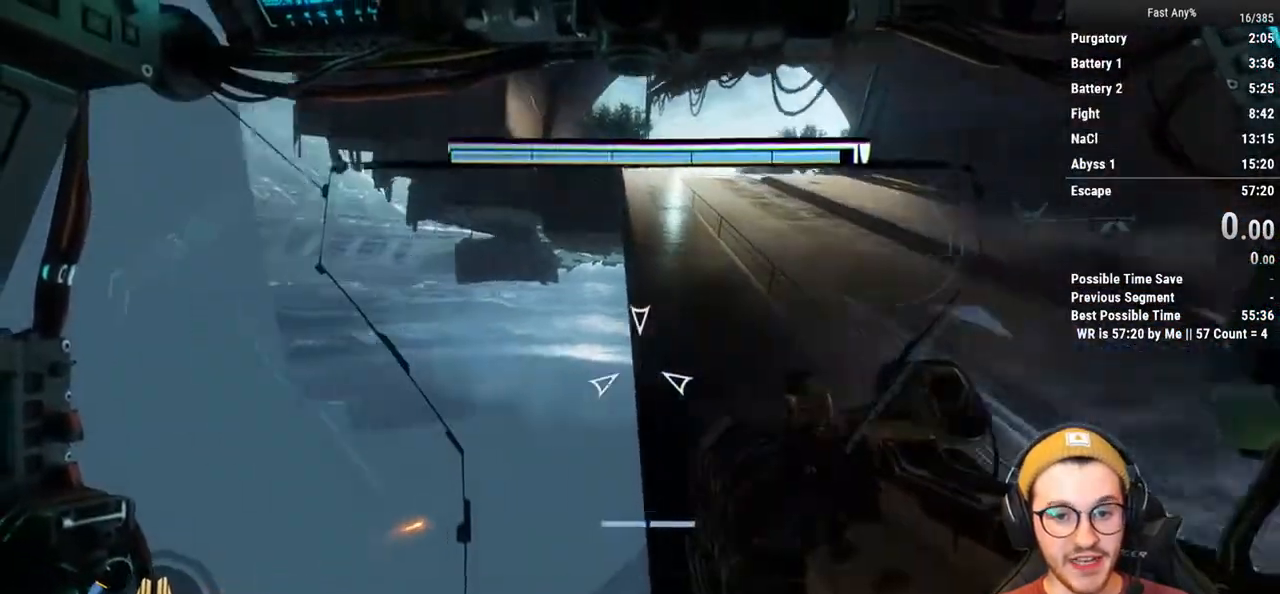
{"keys": ["w"], "mouse": [], "events": []}